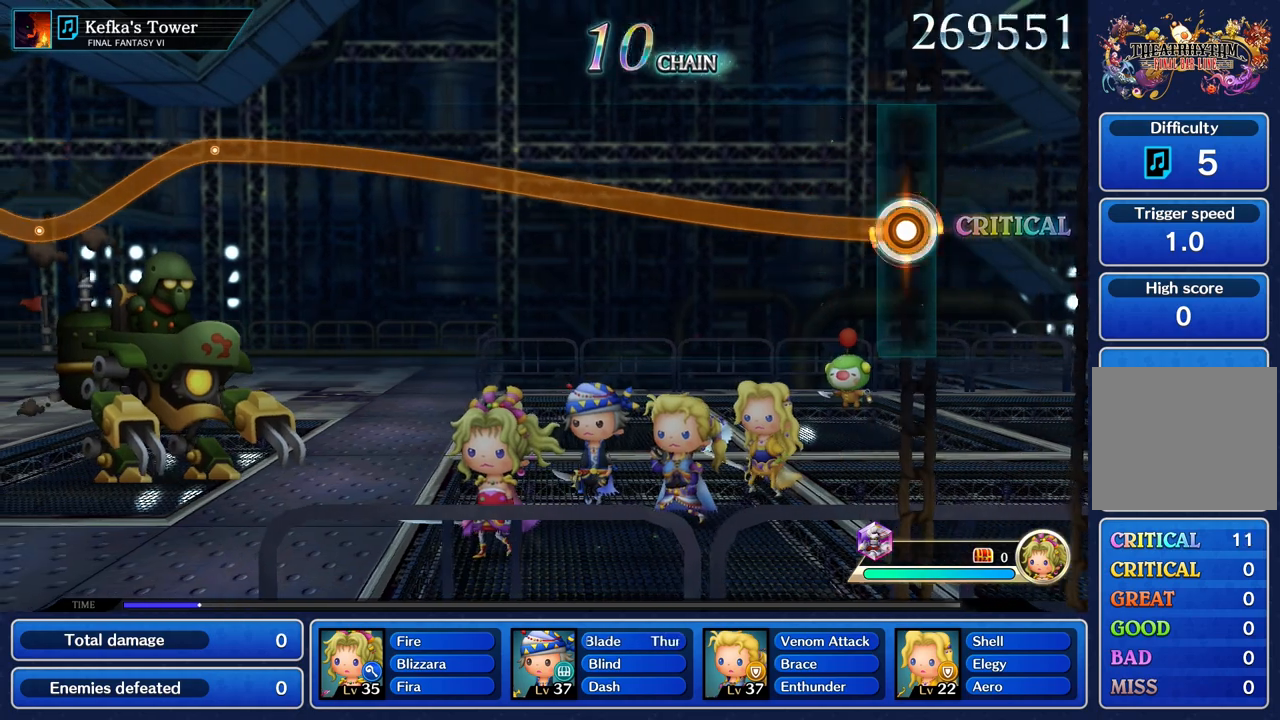
Gameplay with a controller (PlayStation layout); each line is a JSON object with the inputs held at the frame after it (dt_ms = milliseconds from this image to that frame). "button_events" lists button changes between this image and that frame as [ms after this image, input, new state], when the widget could be followed in between (sticks are given only as held states). Not read: CIRCLE CROSS DPAD_UP L3 R3 SQUARE.
{"dt_ms": 500, "buttons": ["R1"], "left_stick": "up", "right_stick": "center", "button_events": []}
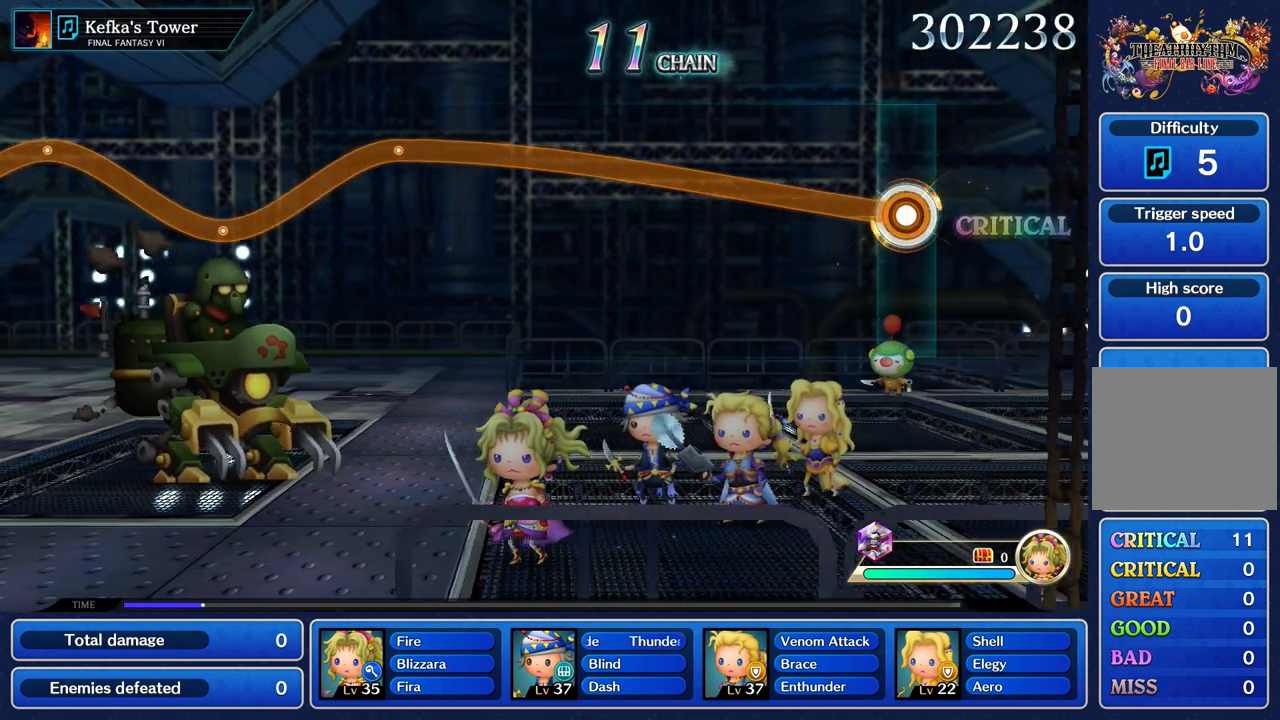
{"dt_ms": 500, "buttons": ["R1"], "left_stick": "up", "right_stick": "center", "button_events": []}
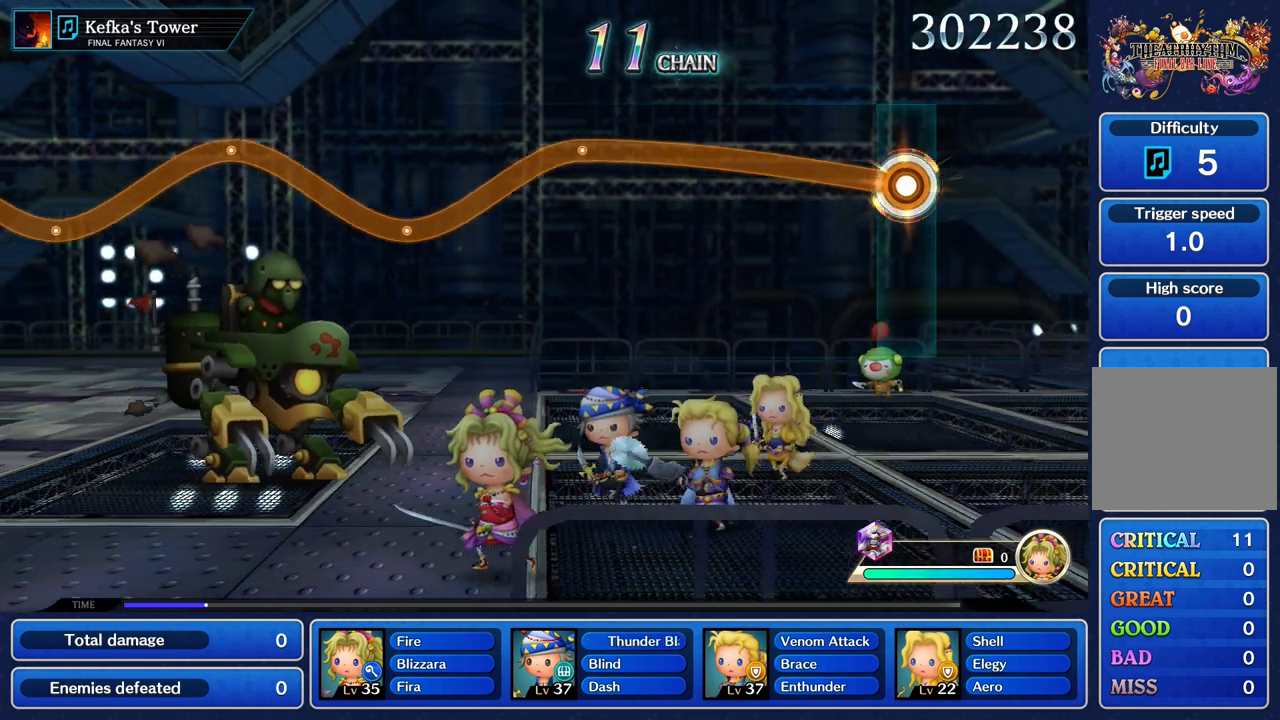
{"dt_ms": 500, "buttons": ["R1"], "left_stick": "up", "right_stick": "center", "button_events": []}
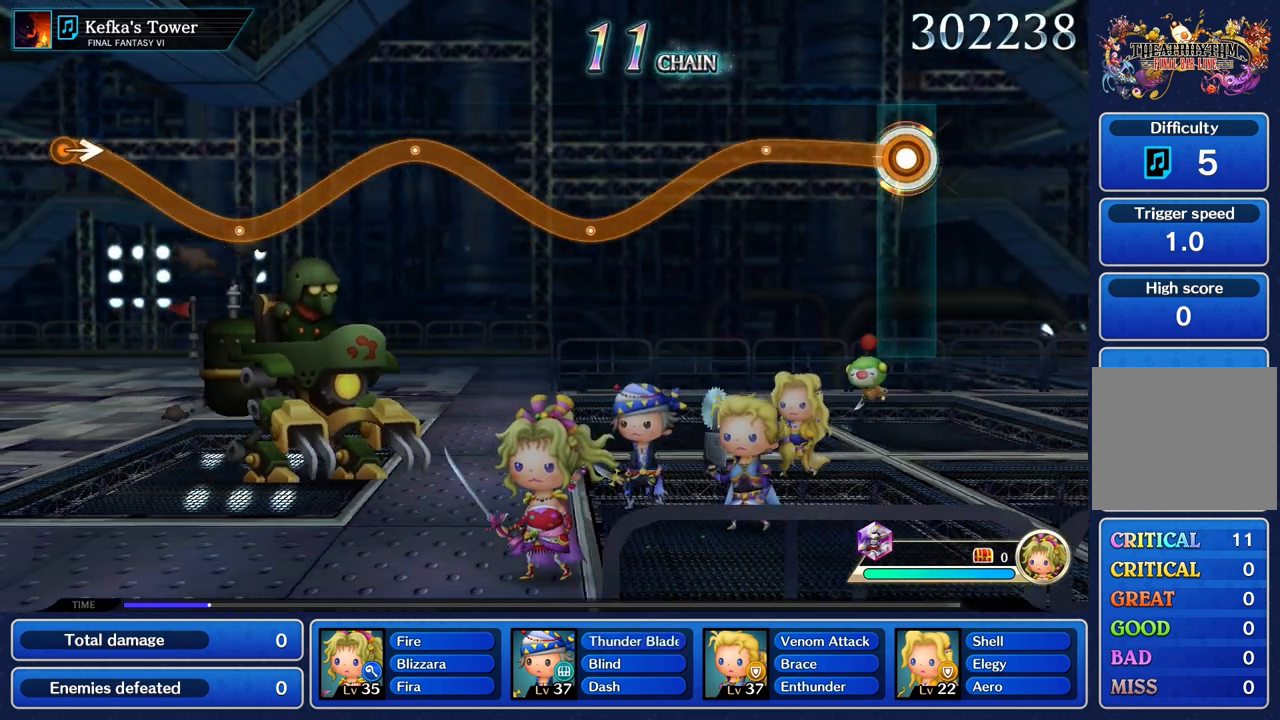
{"dt_ms": 1000, "buttons": ["R1"], "left_stick": "up", "right_stick": "center"}
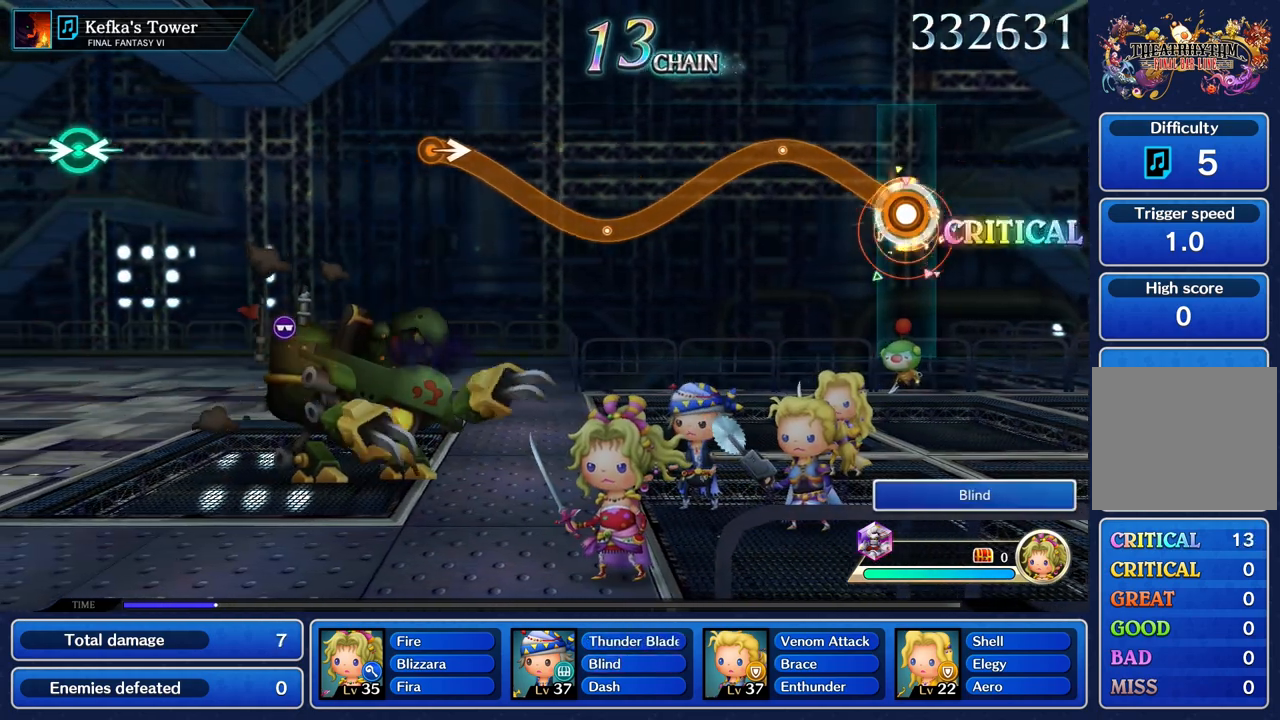
{"dt_ms": 1000, "buttons": ["R1"], "left_stick": "up", "right_stick": "center"}
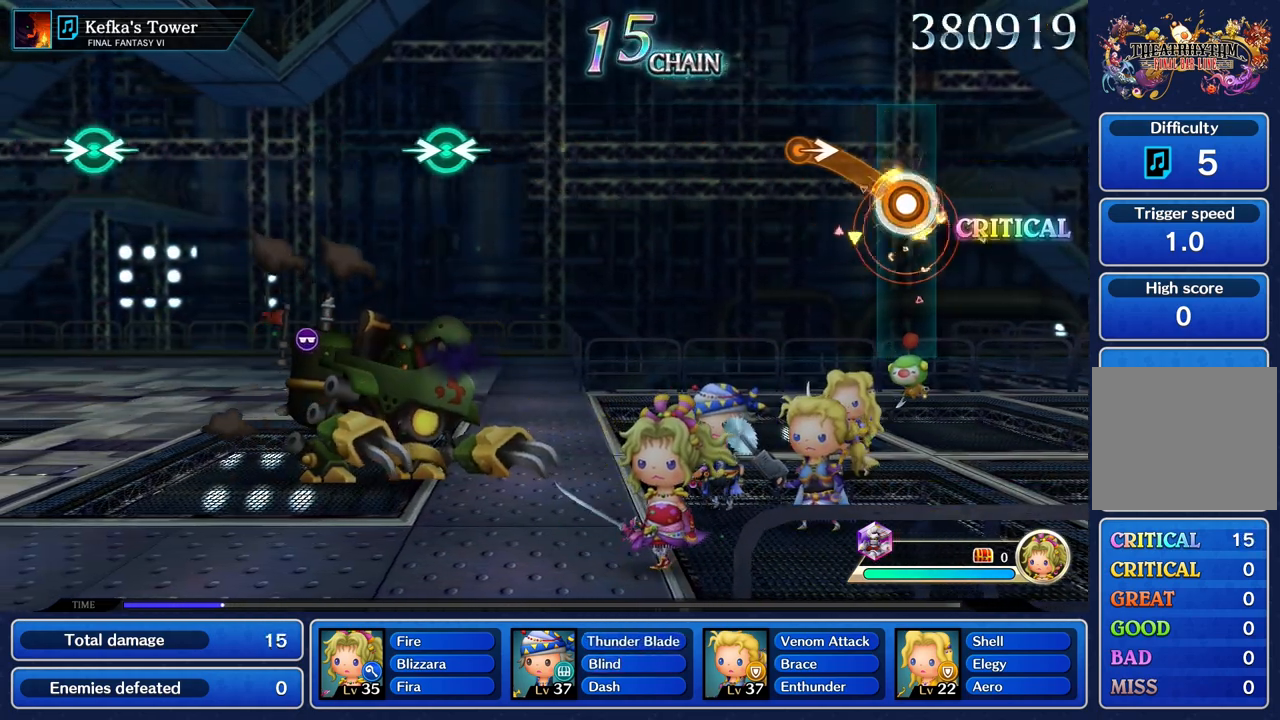
{"dt_ms": 500, "buttons": [], "left_stick": "center", "right_stick": "center", "button_events": [[450, "R1", "up"]]}
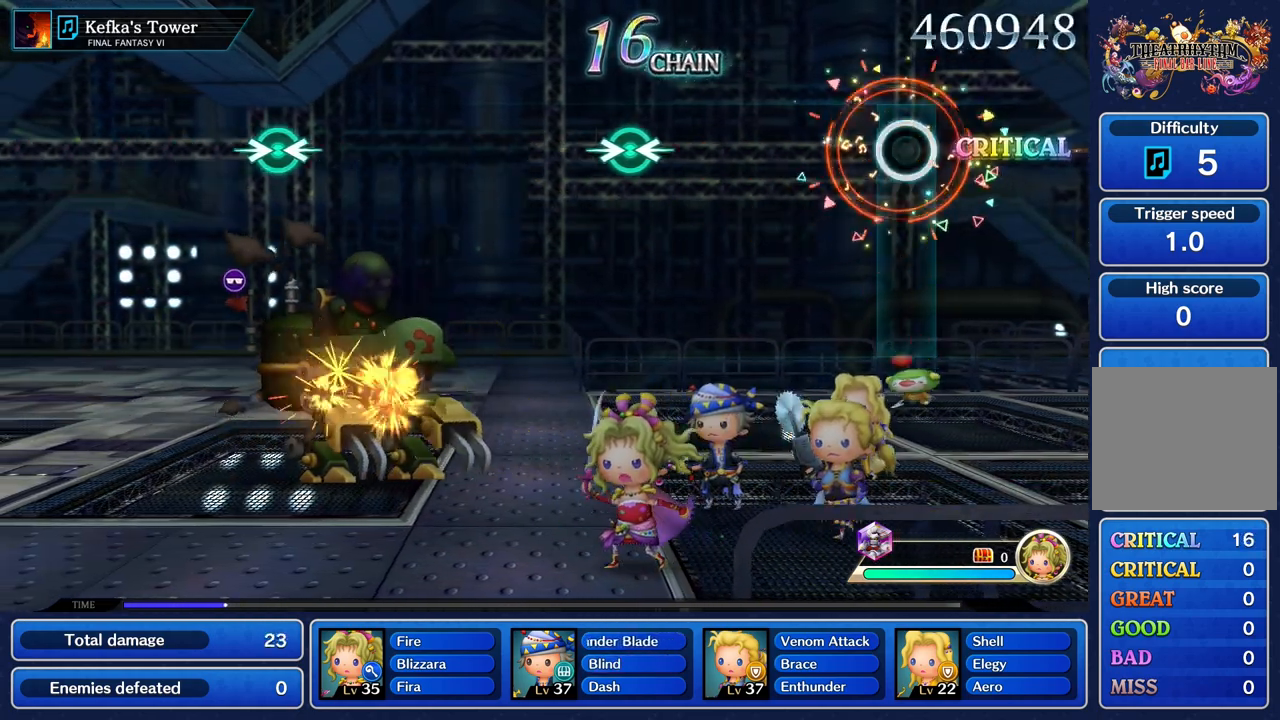
{"dt_ms": 500, "buttons": [], "left_stick": "center", "right_stick": "center", "button_events": []}
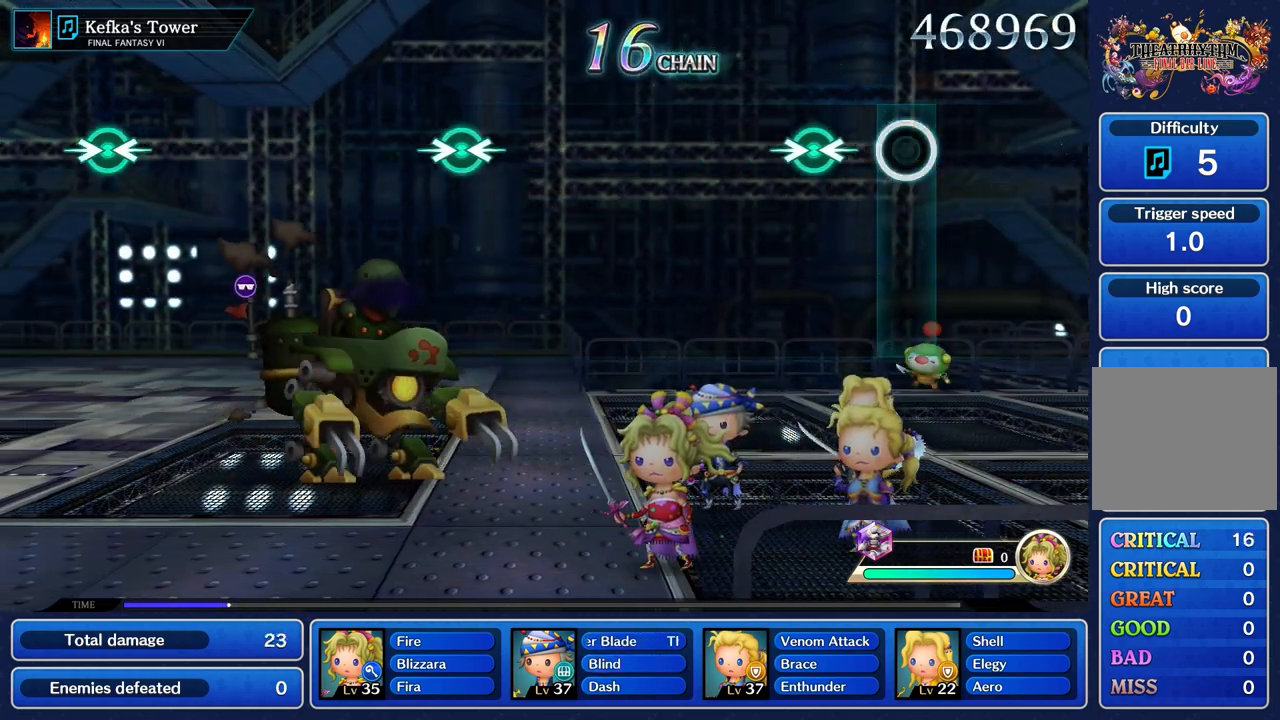
{"dt_ms": 500, "buttons": [], "left_stick": "center", "right_stick": "center", "button_events": []}
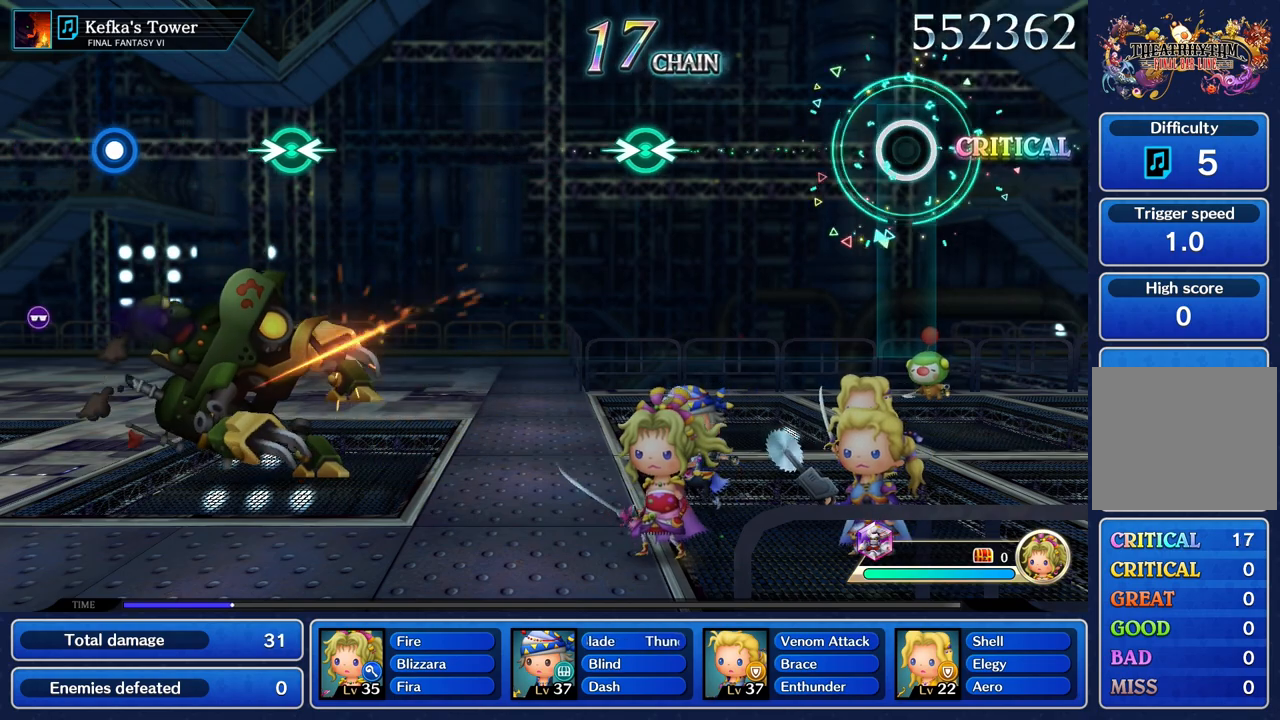
{"dt_ms": 500, "buttons": [], "left_stick": "center", "right_stick": "center", "button_events": []}
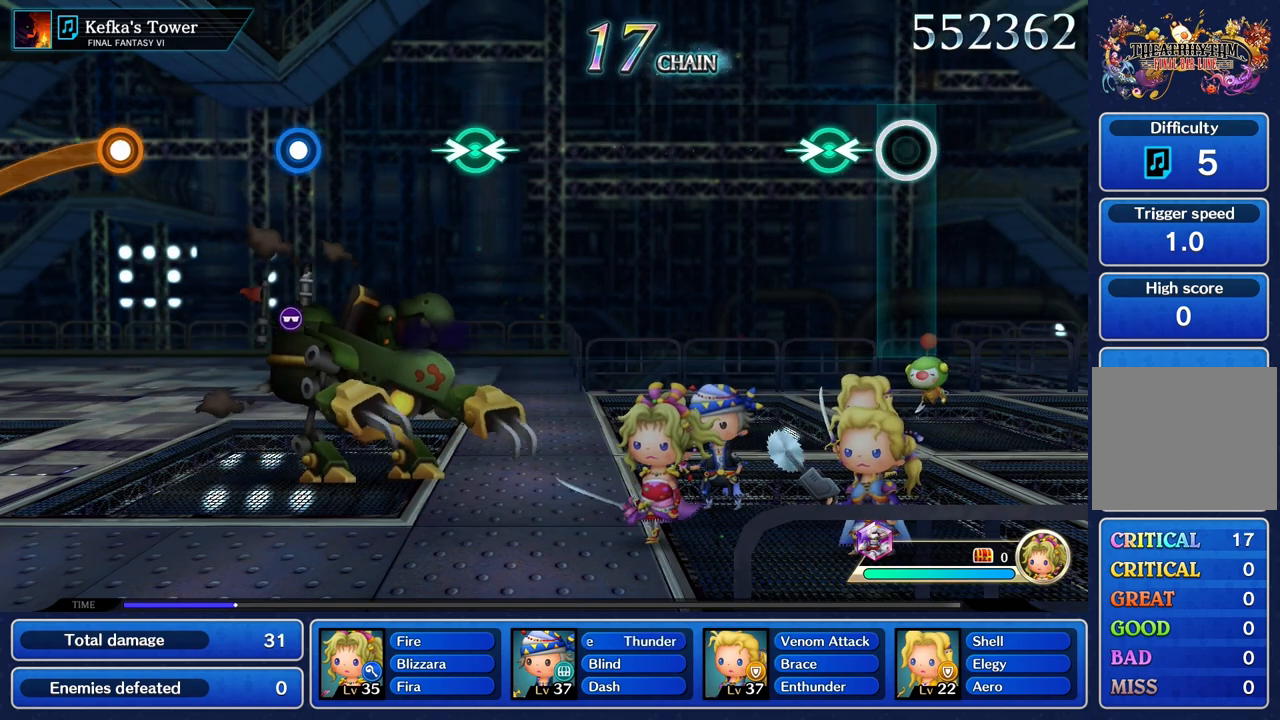
{"dt_ms": 500, "buttons": [], "left_stick": "center", "right_stick": "center", "button_events": []}
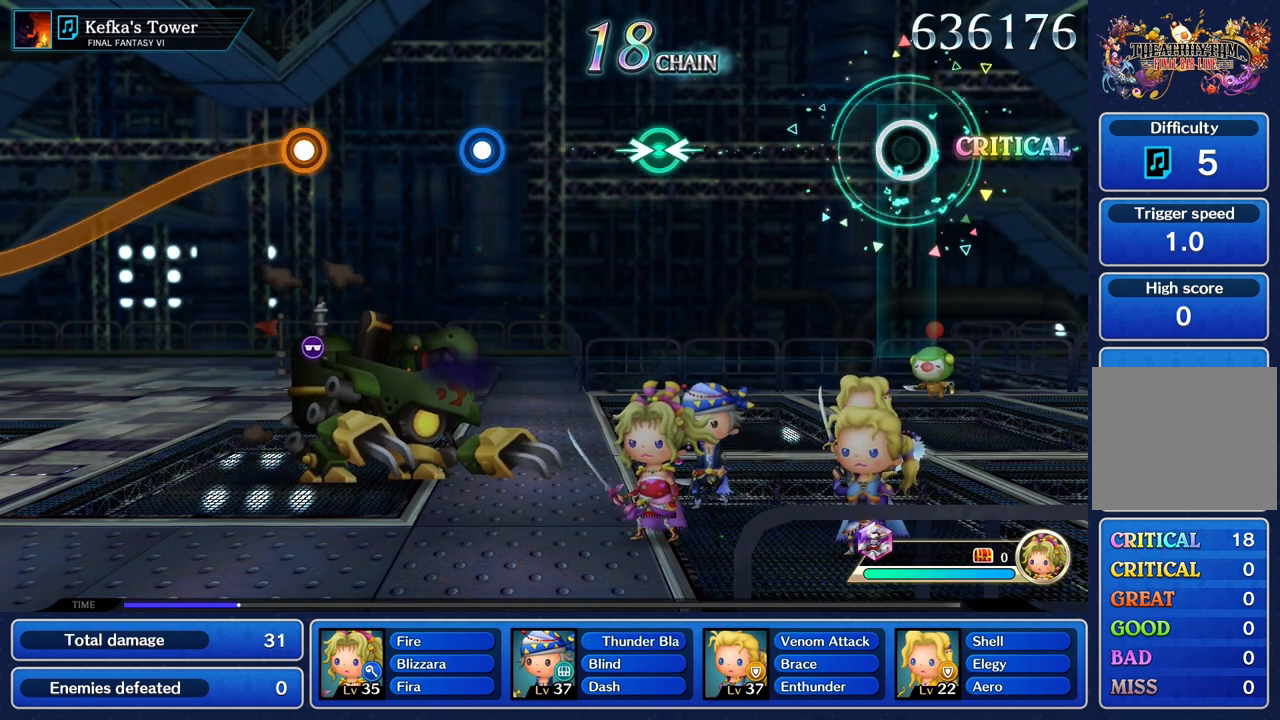
{"dt_ms": 500, "buttons": [], "left_stick": "center", "right_stick": "center", "button_events": []}
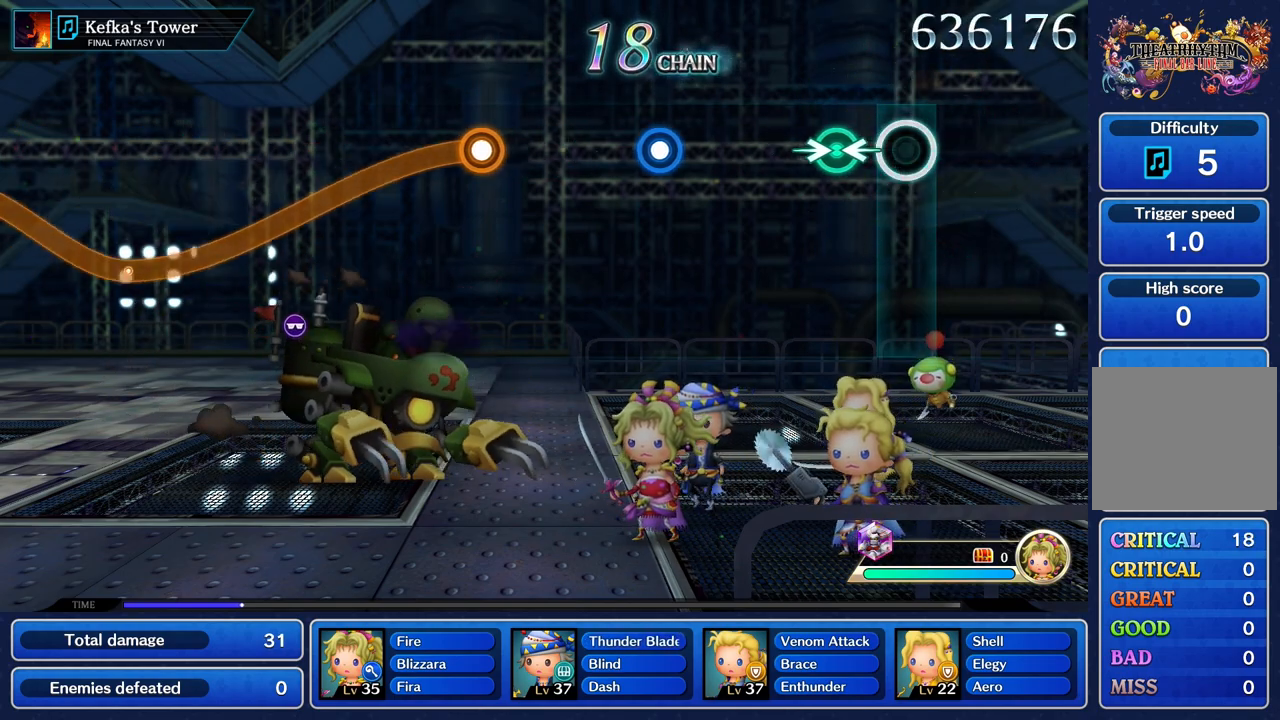
{"dt_ms": 500, "buttons": [], "left_stick": "center", "right_stick": "center", "button_events": []}
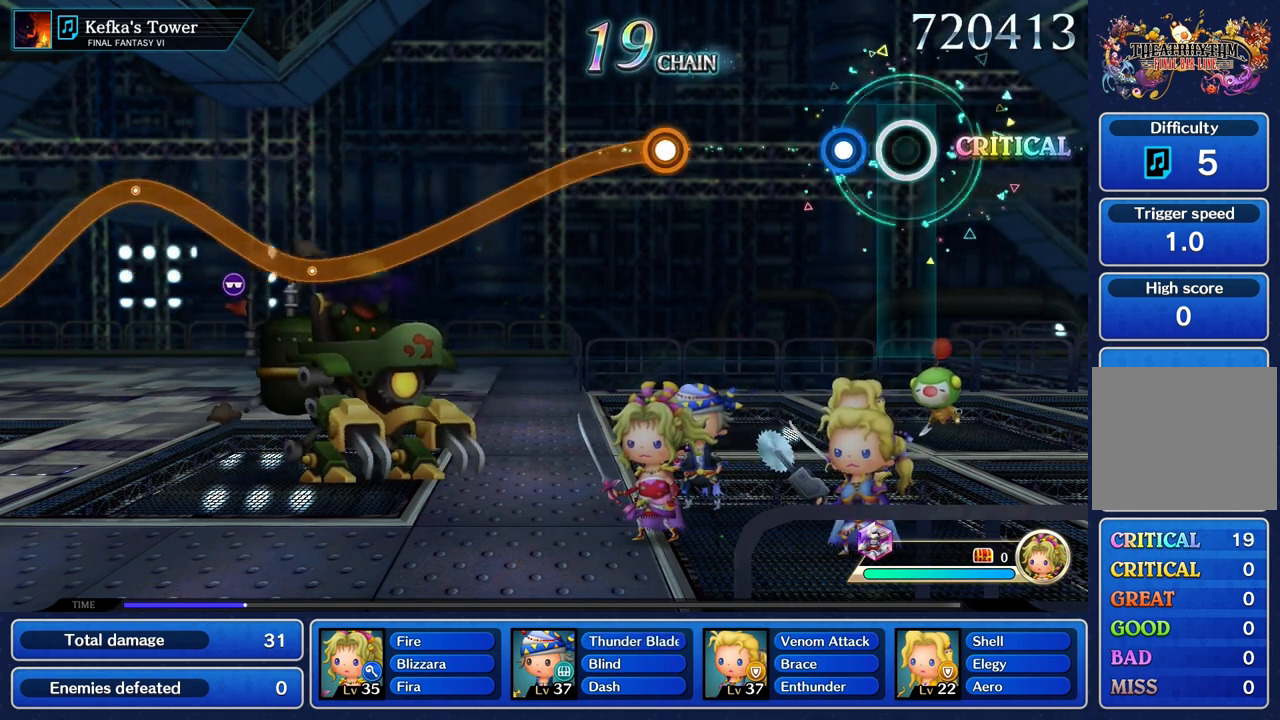
{"dt_ms": 500, "buttons": [], "left_stick": "center", "right_stick": "center", "button_events": [[200, "R1", "down"], [317, "R1", "up"]]}